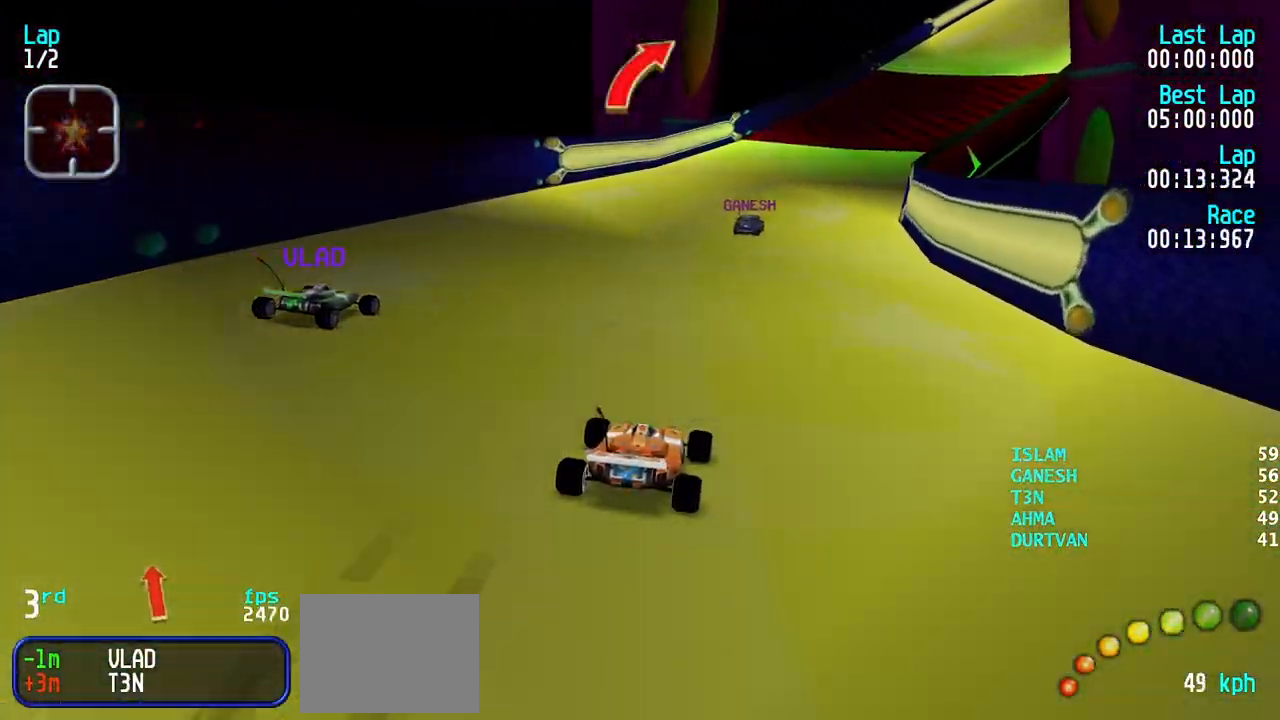
Gameplay with keyboard; each line is a JSON object with the keys held at the frame after it. "events" lists presses ("down") and releases ("up") of "down", "left", "right" and "up" between this image and that frame as [ms after this image, input, new state], when the widget could be followed in between. No other keys are recorded. Mouse input is not recorded.
{"keys": ["up"], "events": [[100, "right", "down"], [183, "right", "up"], [417, "right", "down"], [467, "right", "up"]]}
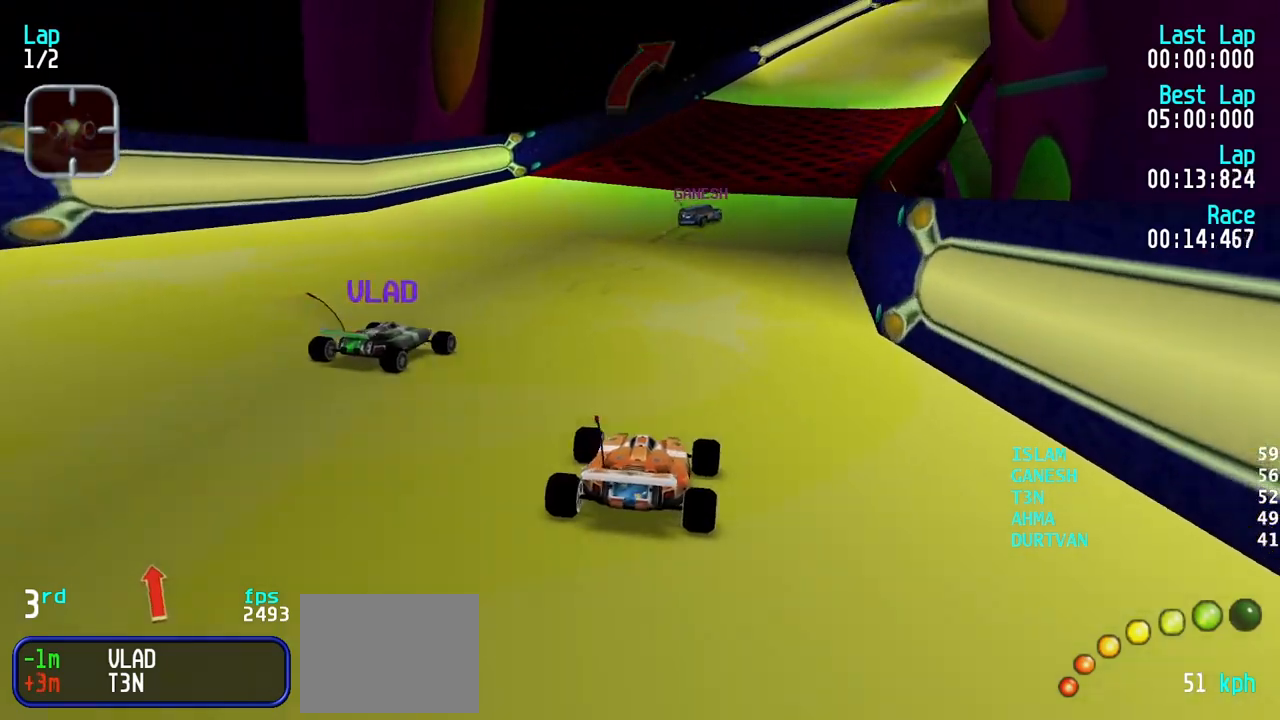
{"keys": ["up"], "events": [[67, "right", "down"], [150, "right", "up"], [250, "right", "down"], [350, "right", "up"], [383, "right", "down"], [483, "right", "up"]]}
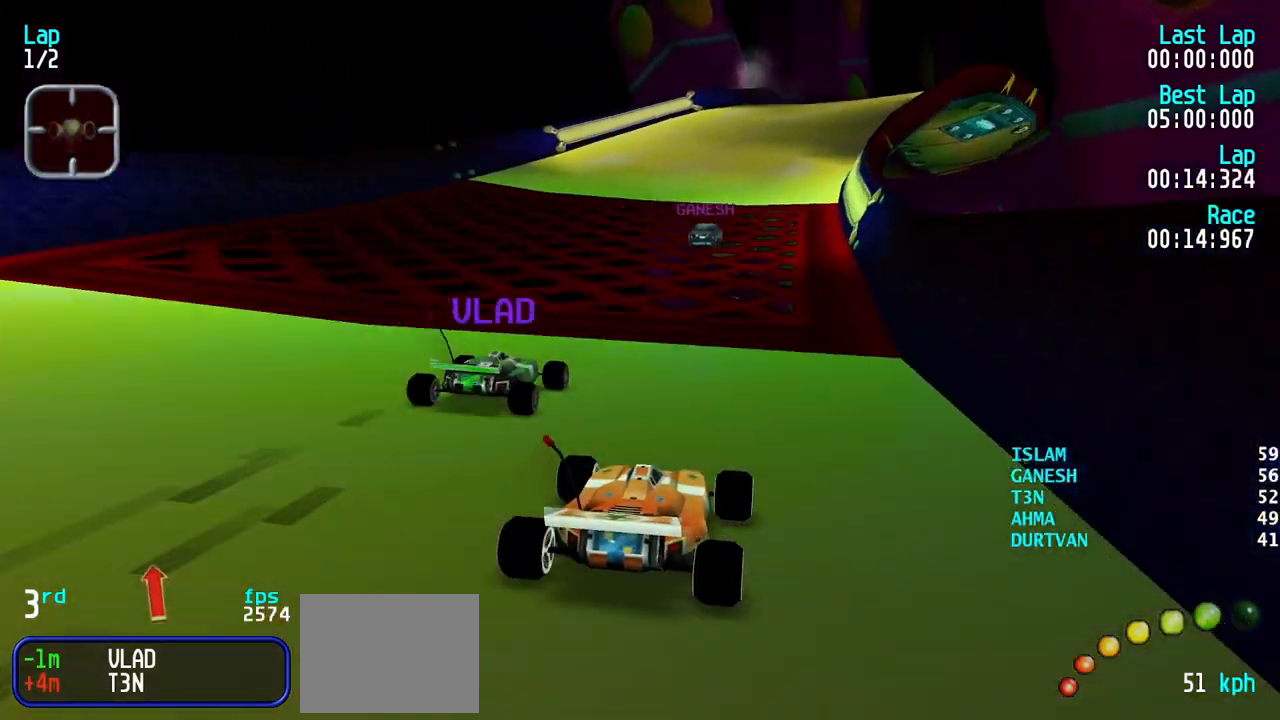
{"keys": ["up"], "events": [[400, "right", "down"], [450, "right", "up"]]}
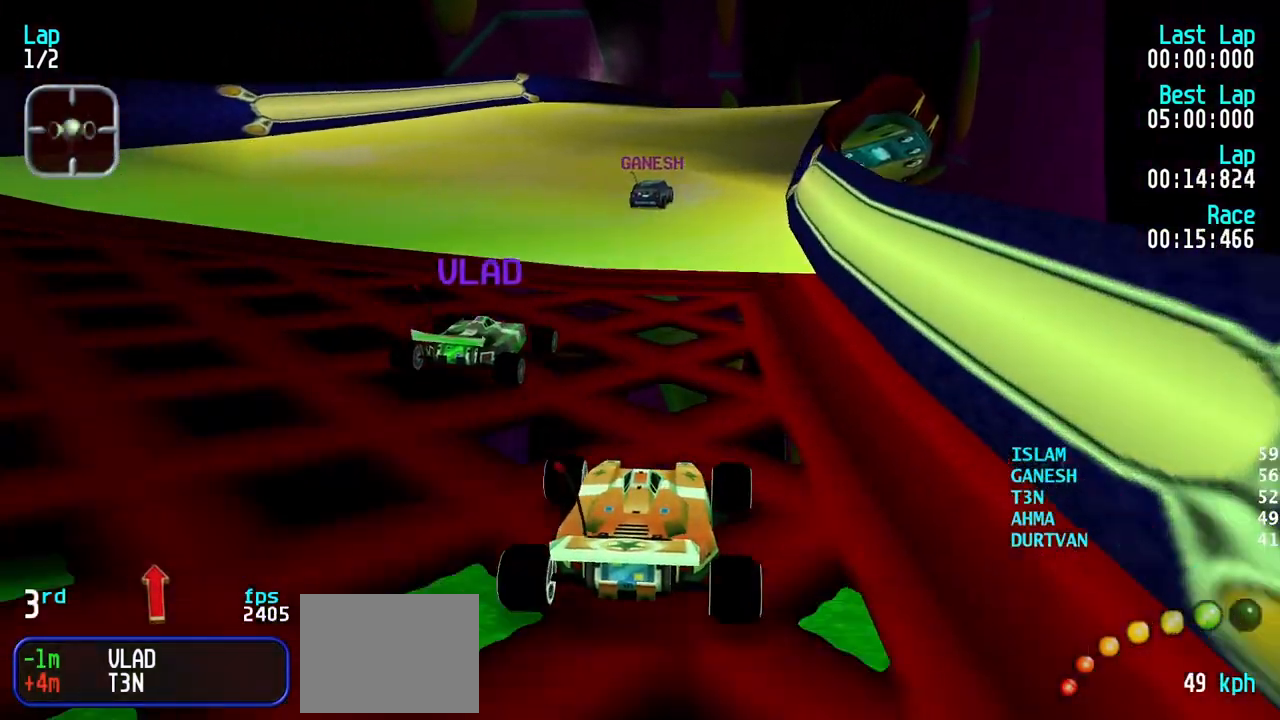
{"keys": ["up"], "events": [[183, "right", "down"], [283, "right", "up"], [383, "right", "down"], [467, "right", "up"]]}
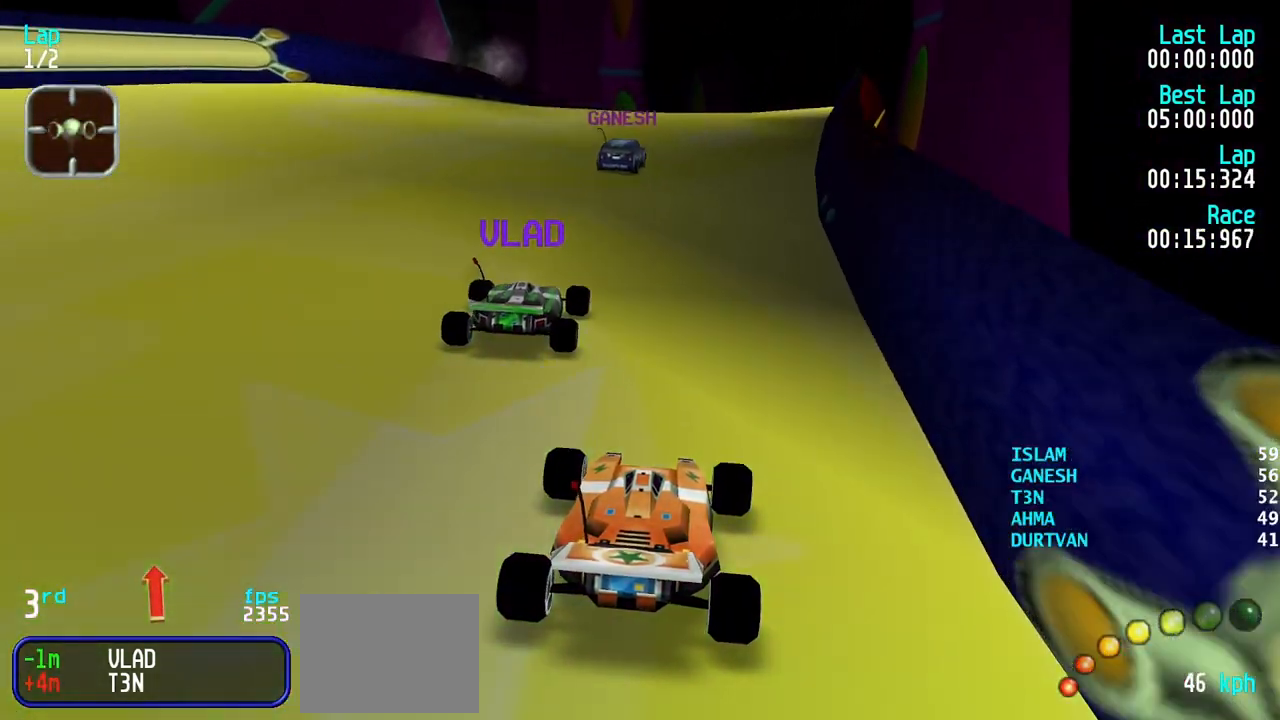
{"keys": ["up"], "events": []}
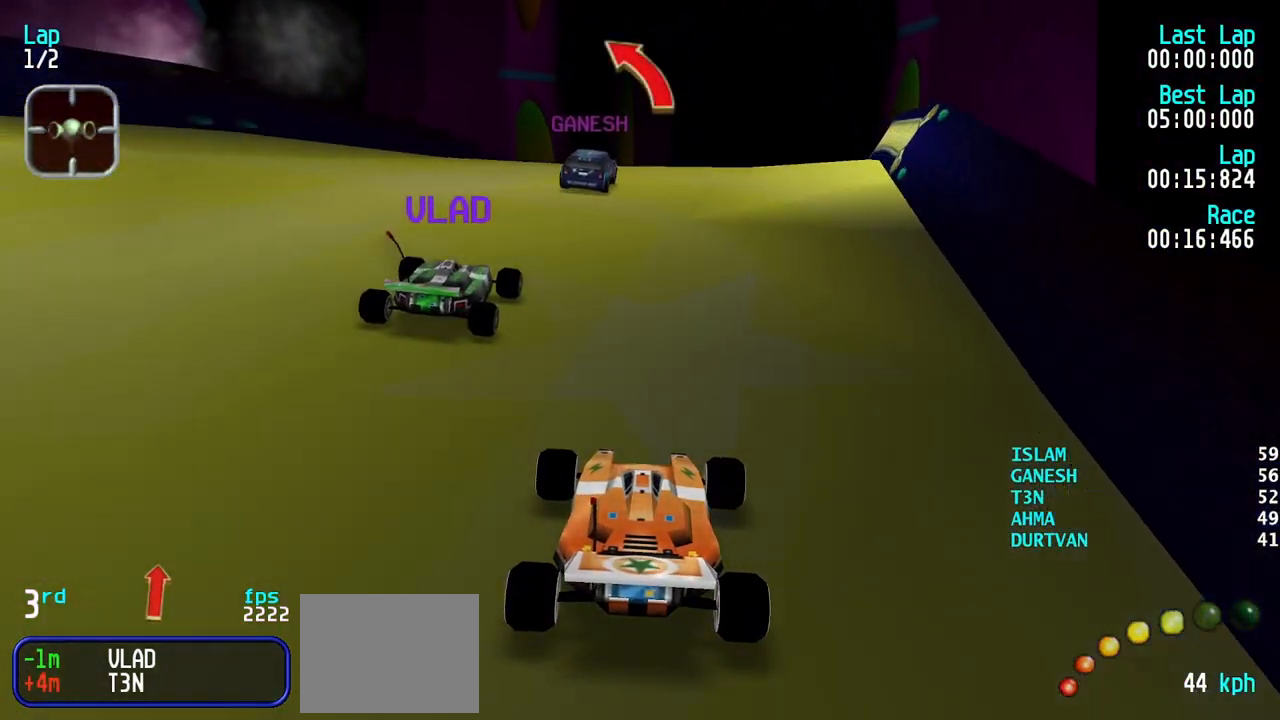
{"keys": ["up"], "events": []}
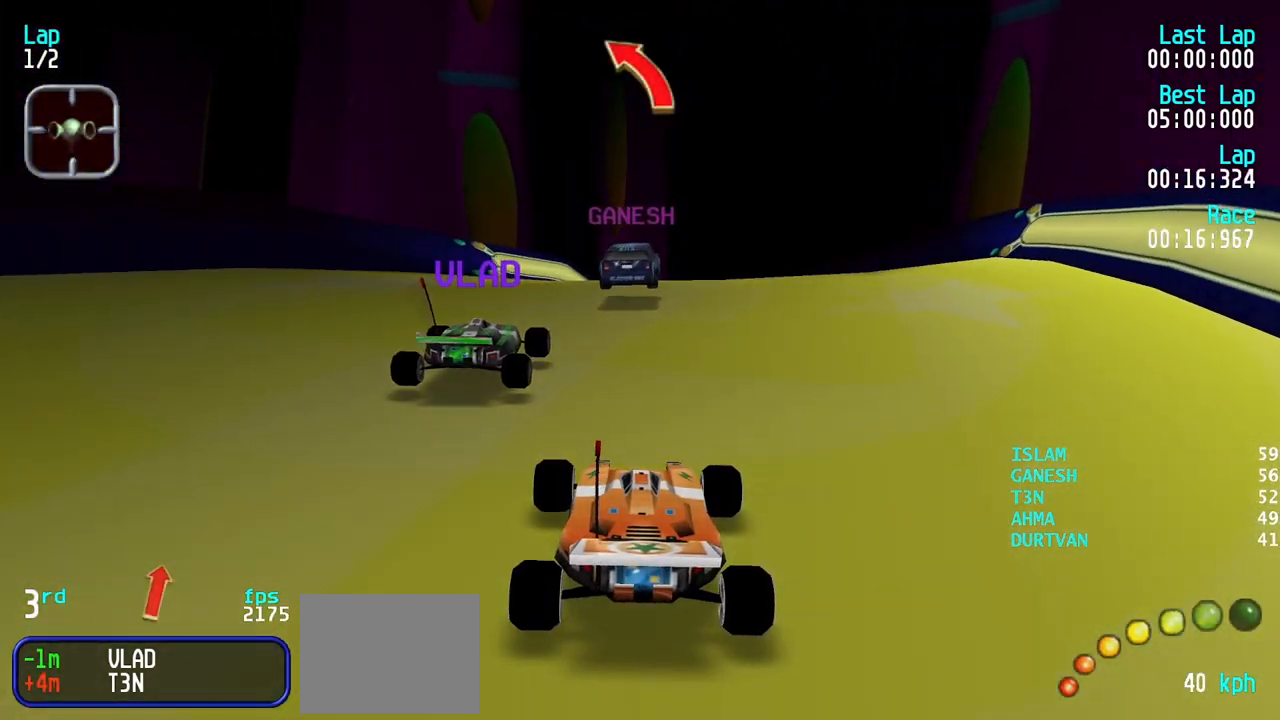
{"keys": ["up"], "events": [[383, "right", "down"], [467, "right", "up"]]}
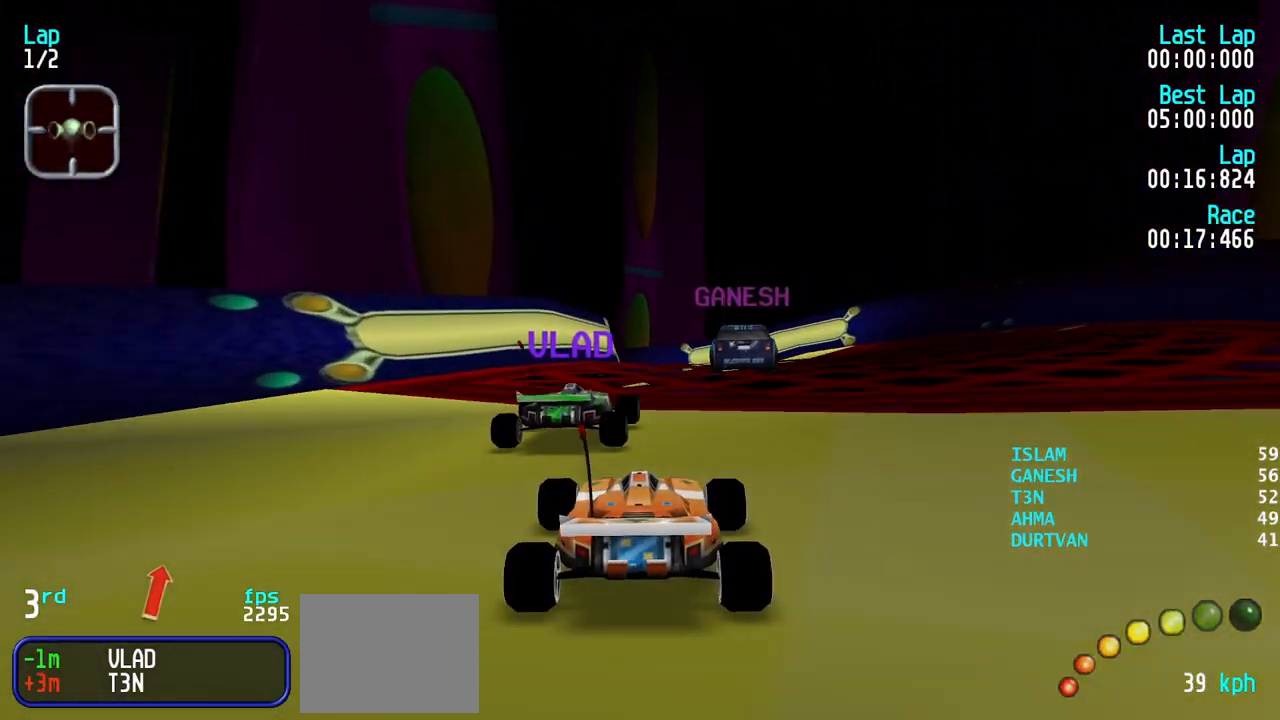
{"keys": ["up"], "events": [[67, "right", "down"], [117, "right", "up"], [250, "right", "down"], [300, "right", "up"]]}
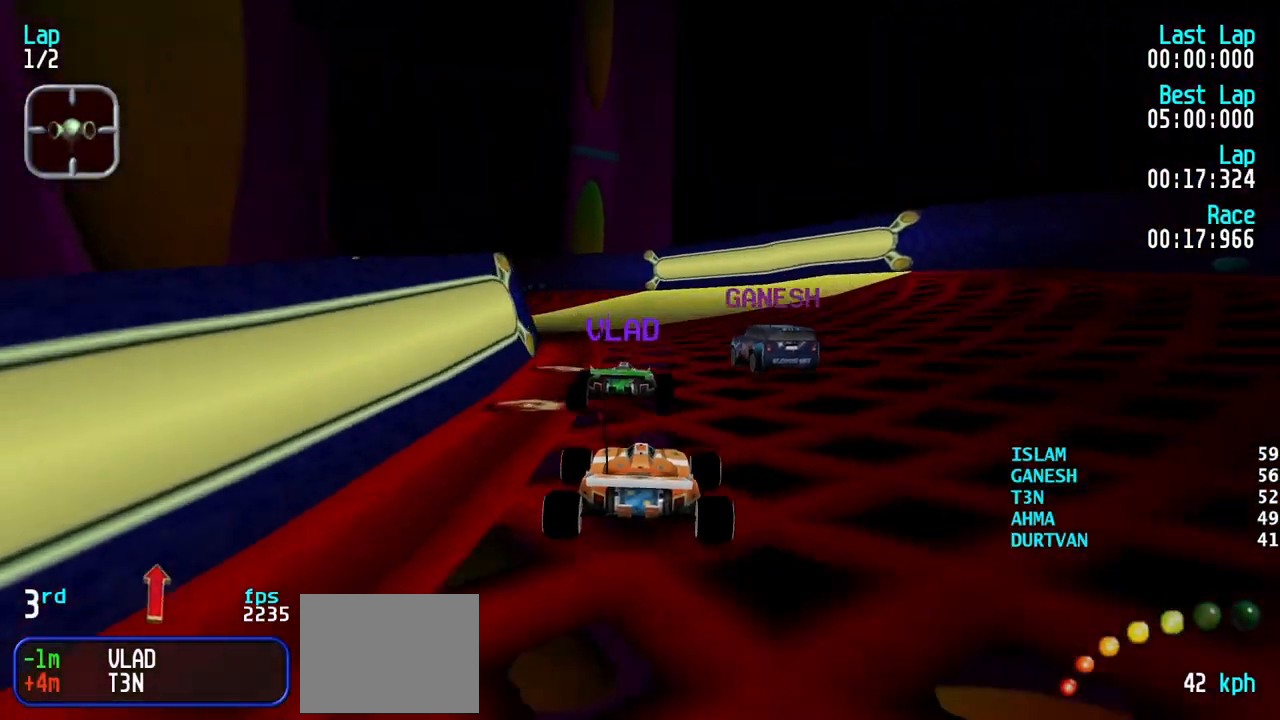
{"keys": ["left", "up"], "events": [[83, "left", "down"], [167, "left", "up"], [267, "left", "down"], [367, "left", "up"], [400, "left", "down"]]}
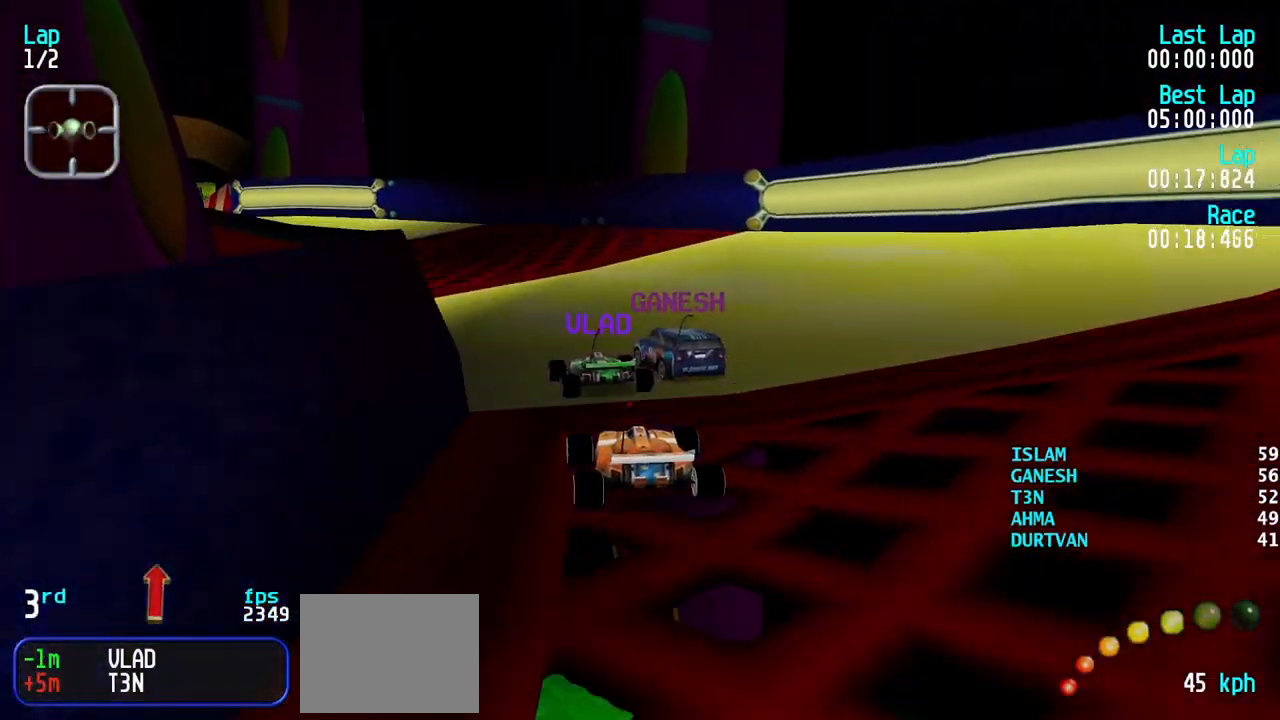
{"keys": ["left", "up"], "events": [[50, "left", "up"], [100, "left", "down"], [183, "left", "up"], [283, "left", "down"], [383, "left", "up"], [467, "left", "down"]]}
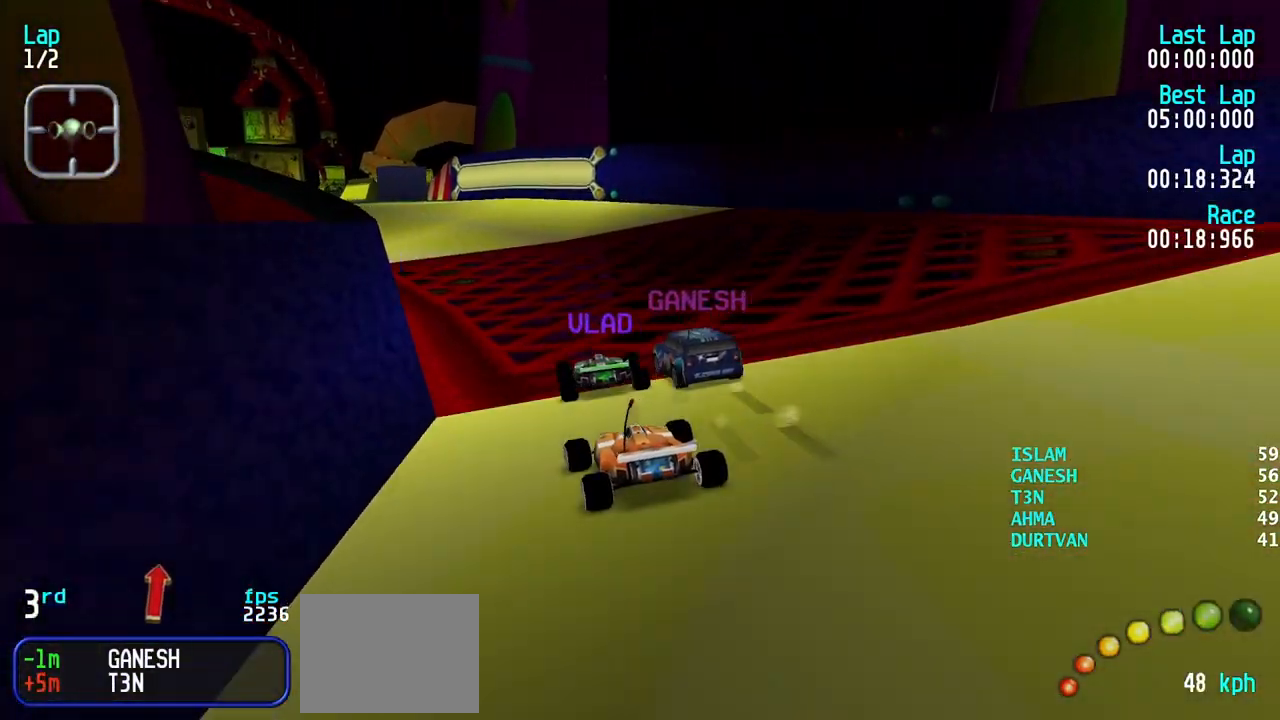
{"keys": ["up"], "events": [[67, "left", "up"], [150, "left", "down"], [200, "left", "up"], [300, "left", "down"], [350, "left", "up"], [433, "left", "down"], [483, "left", "up"]]}
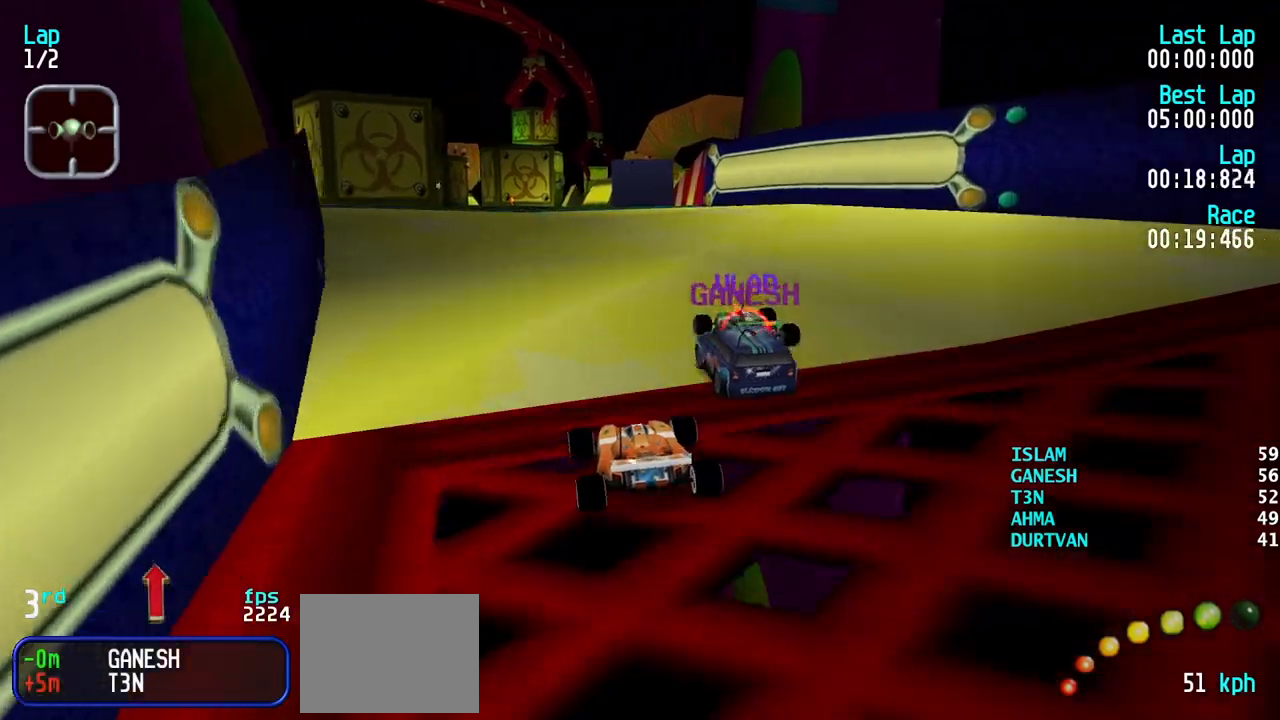
{"keys": [], "events": [[83, "up", "up"]]}
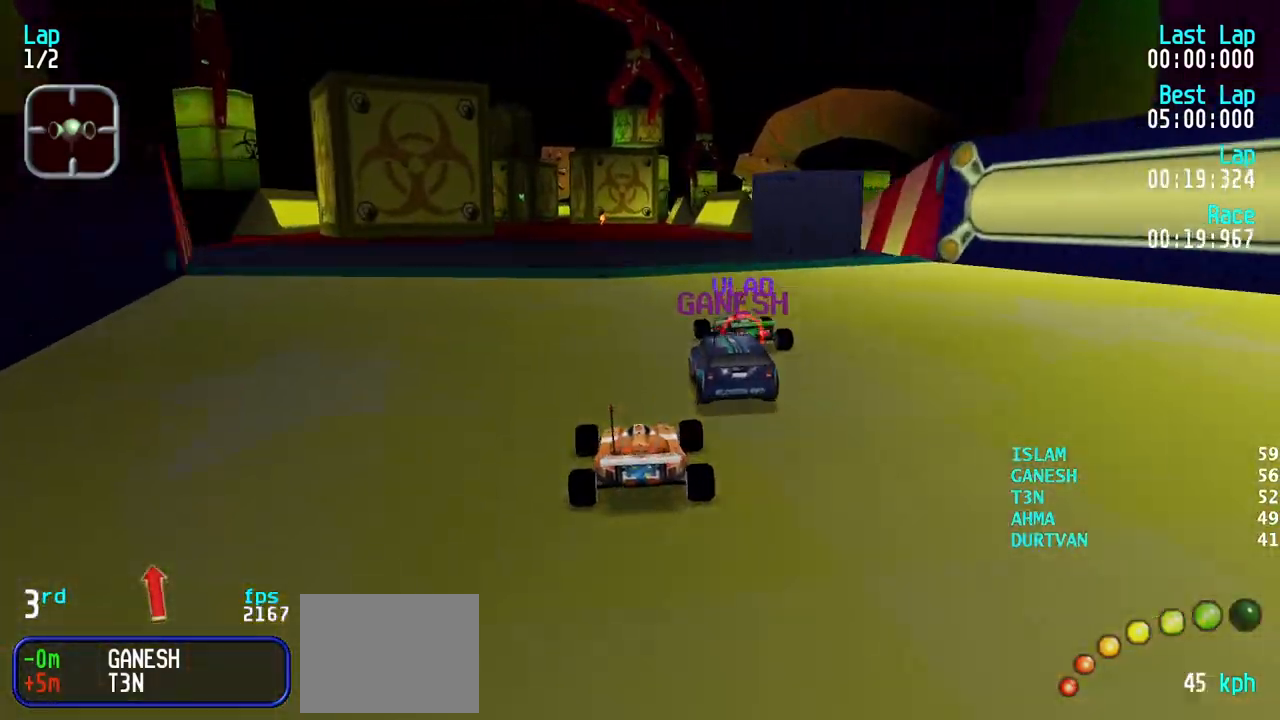
{"keys": ["up"], "events": [[50, "left", "down"], [50, "up", "down"], [100, "left", "up"]]}
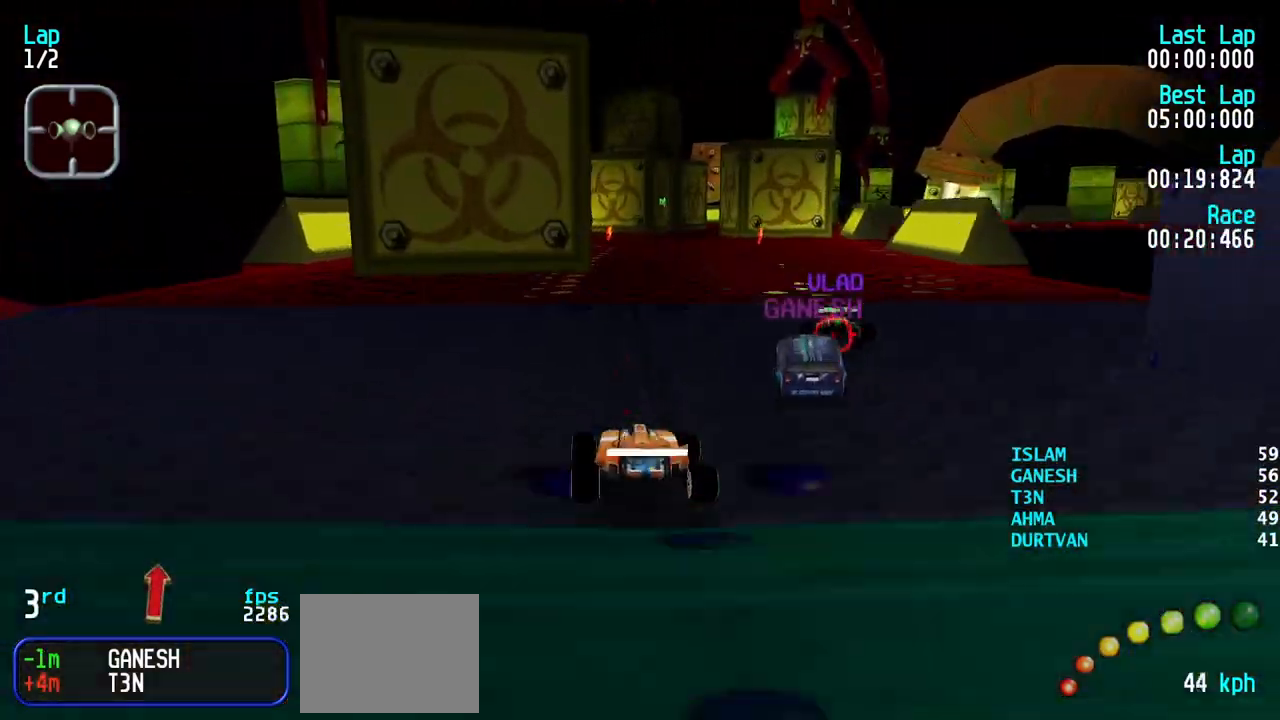
{"keys": ["up"], "events": [[350, "right", "down"], [433, "right", "up"]]}
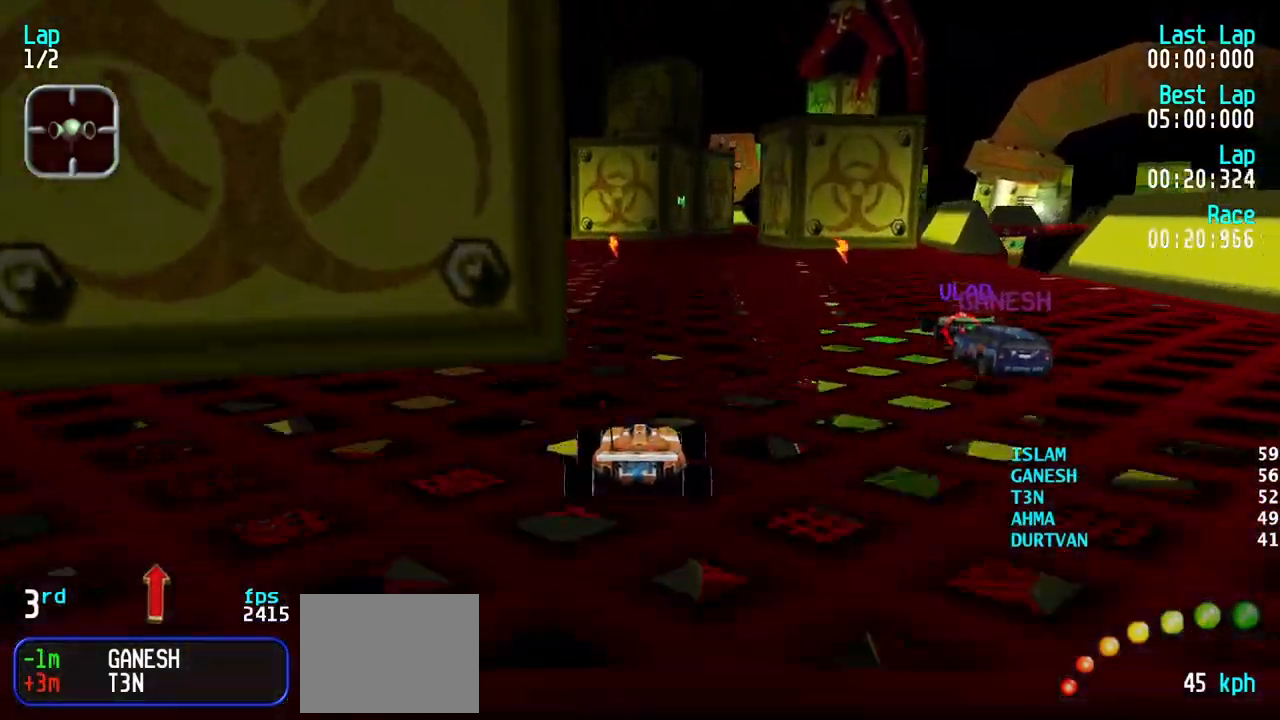
{"keys": ["up"], "events": [[133, "up", "up"], [400, "right", "down"], [400, "up", "down"], [450, "right", "up"]]}
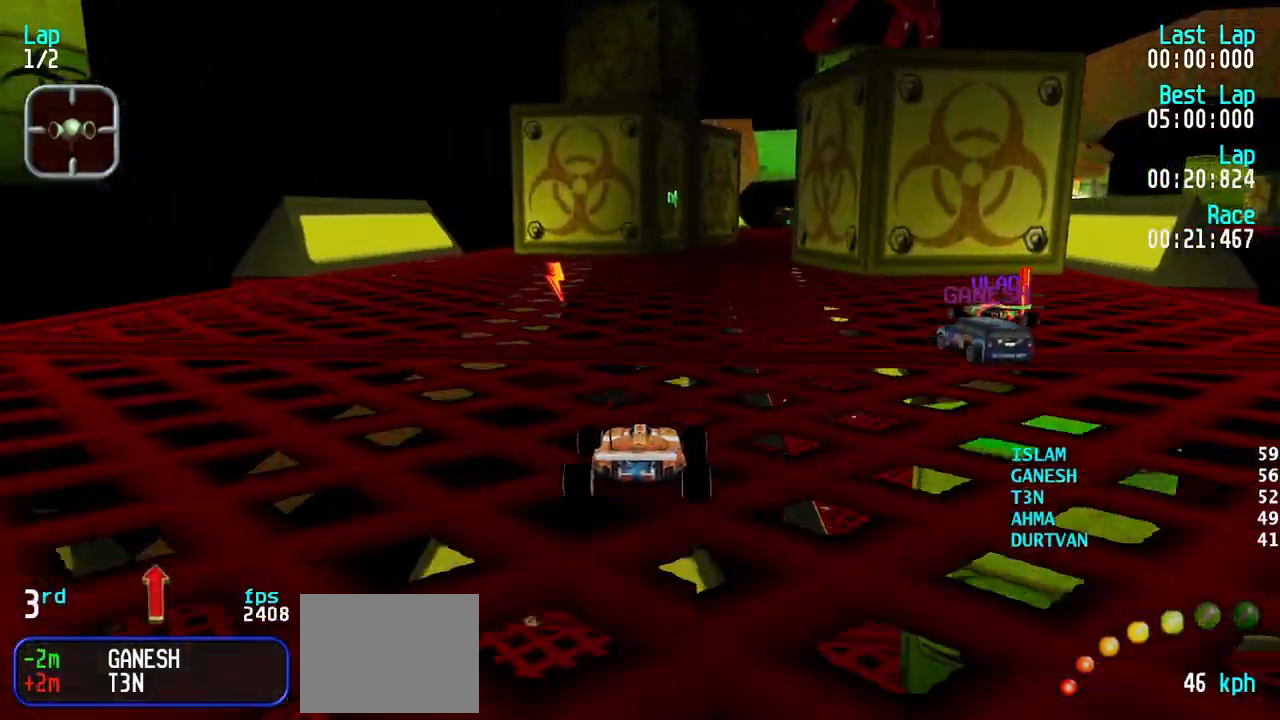
{"keys": ["right", "up"], "events": [[283, "right", "down"], [333, "right", "up"], [417, "right", "down"]]}
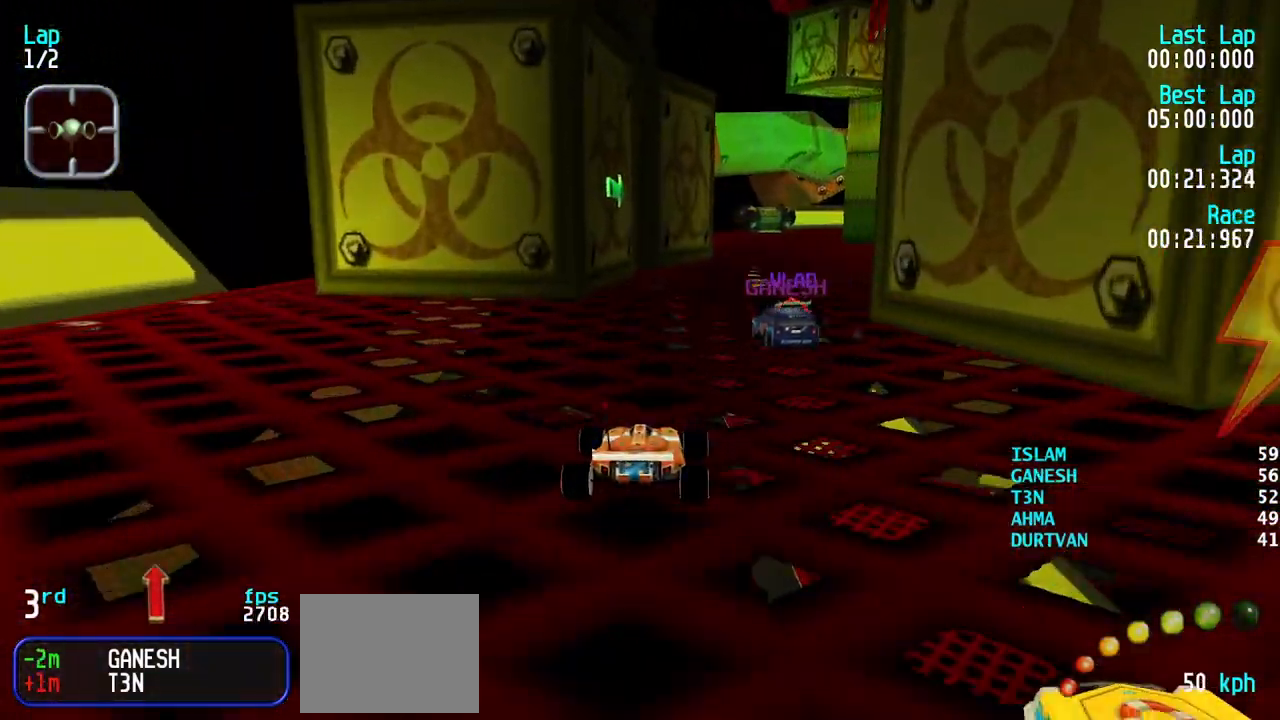
{"keys": ["up"], "events": [[17, "right", "up"], [117, "right", "down"], [150, "right", "up"], [250, "right", "down"], [300, "right", "up"], [383, "right", "down"], [433, "right", "up"]]}
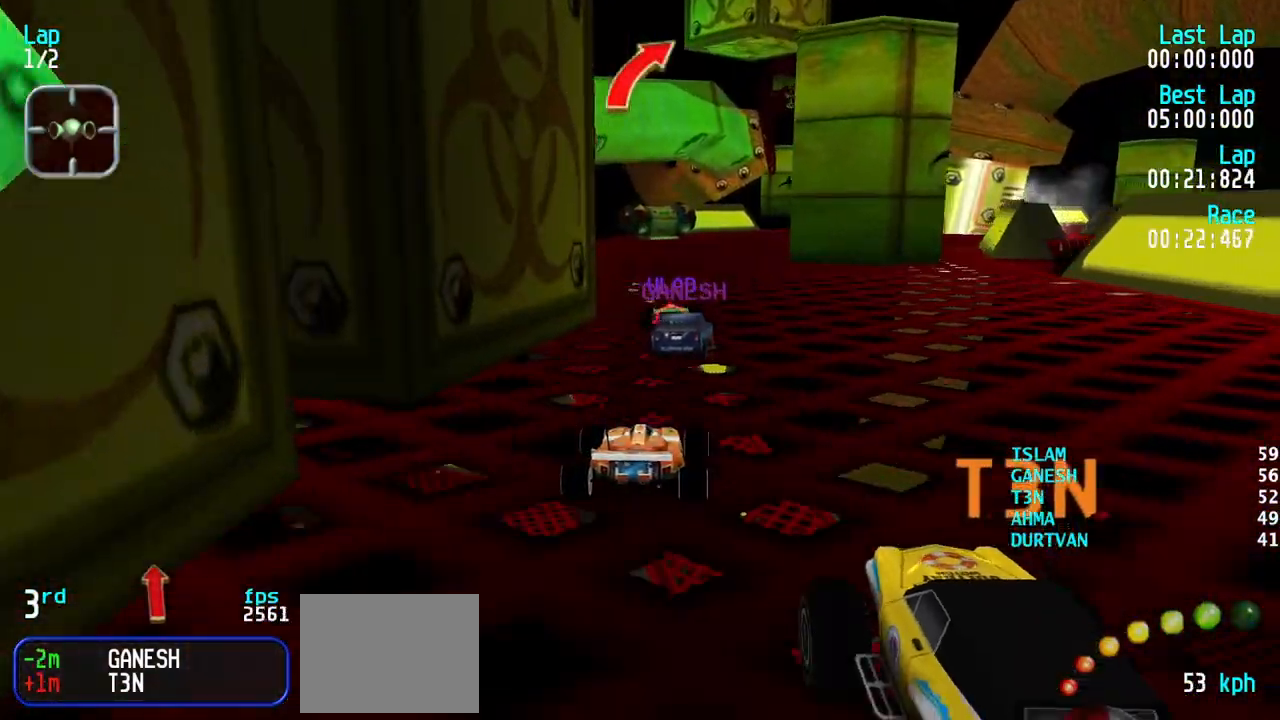
{"keys": [], "events": [[133, "up", "up"]]}
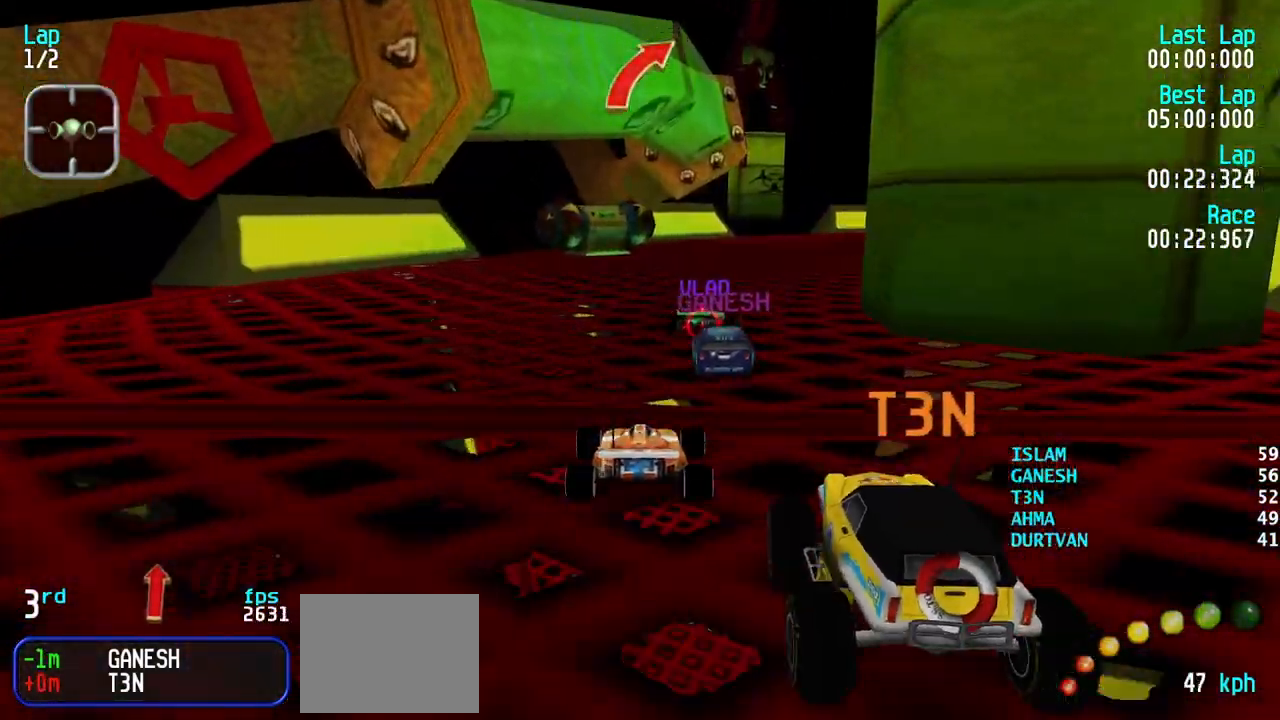
{"keys": ["right", "up"], "events": [[233, "right", "down"], [317, "up", "down"], [333, "right", "up"], [417, "right", "down"]]}
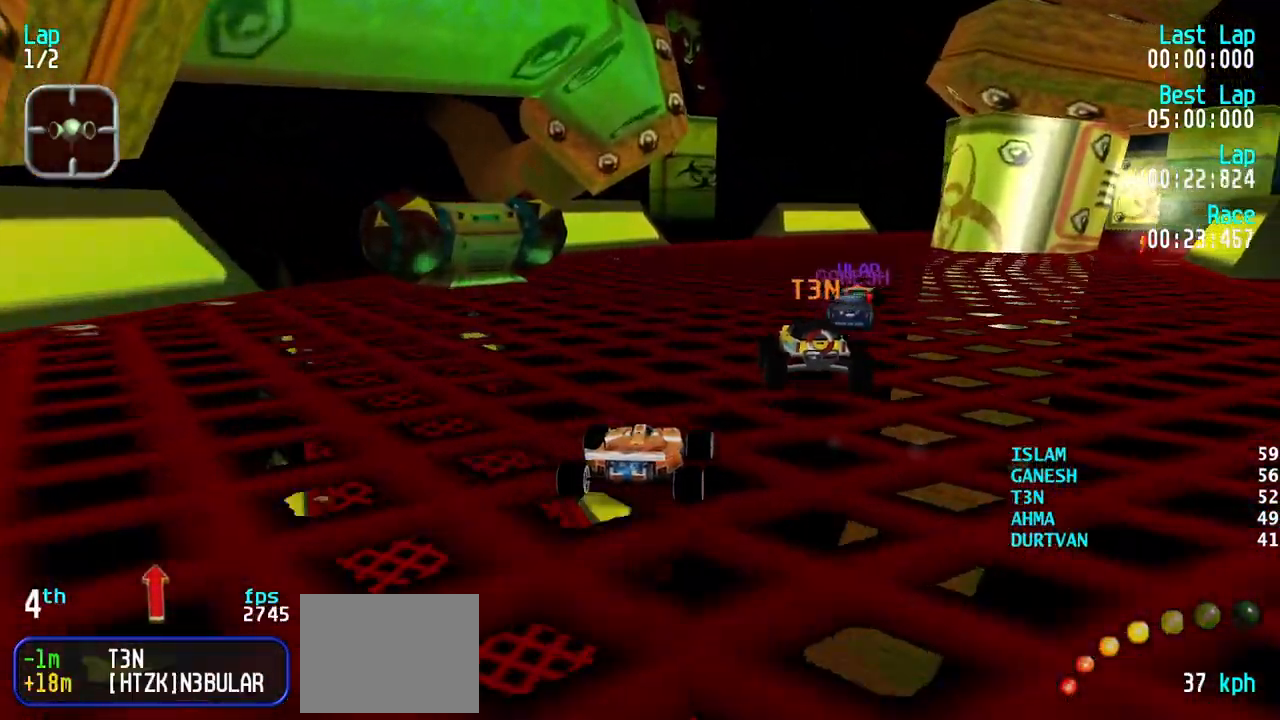
{"keys": ["up"], "events": [[200, "right", "up"], [383, "left", "down"], [433, "left", "up"]]}
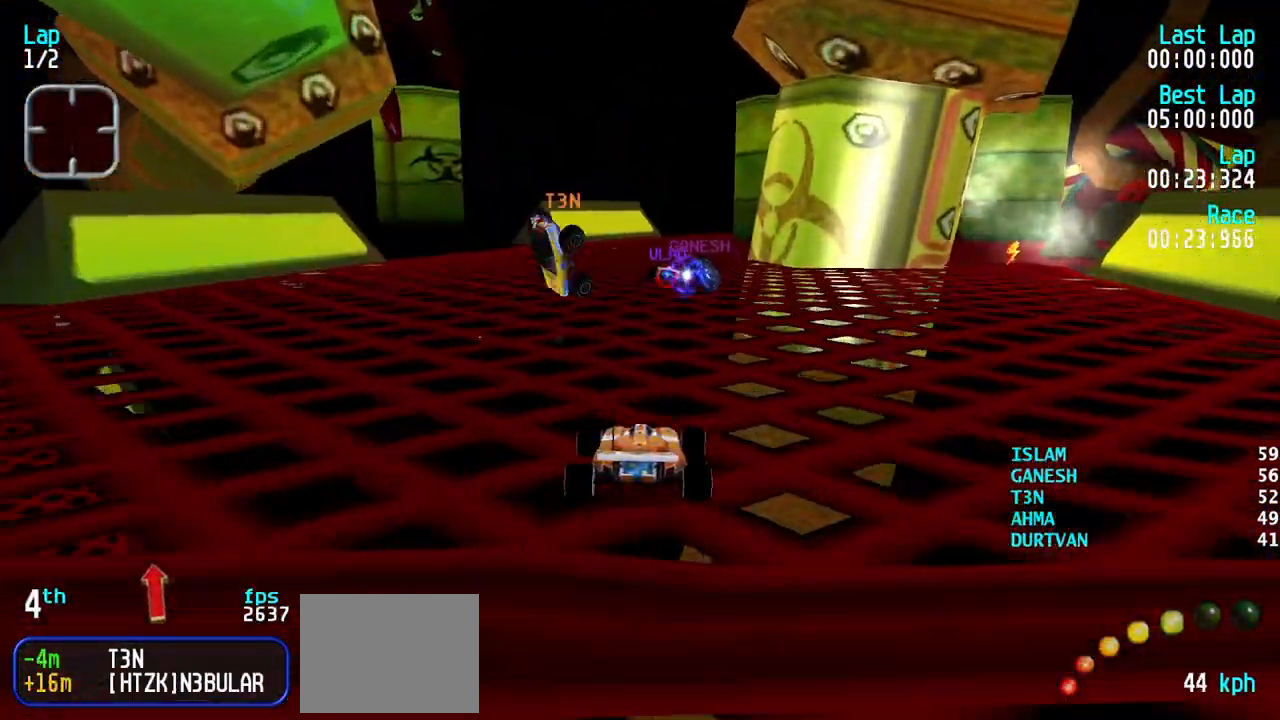
{"keys": ["right", "up"], "events": [[217, "right", "down"], [317, "right", "up"], [450, "right", "down"]]}
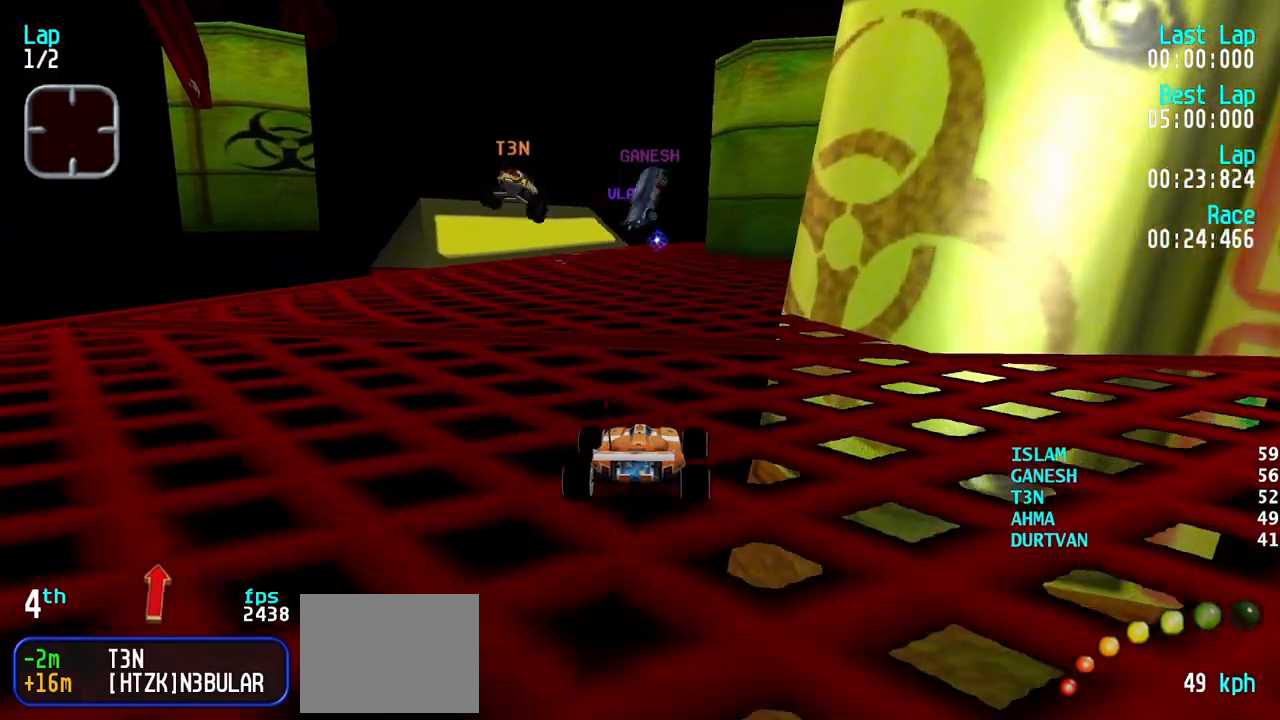
{"keys": ["up"], "events": [[50, "up", "up"], [233, "up", "down"], [467, "right", "up"]]}
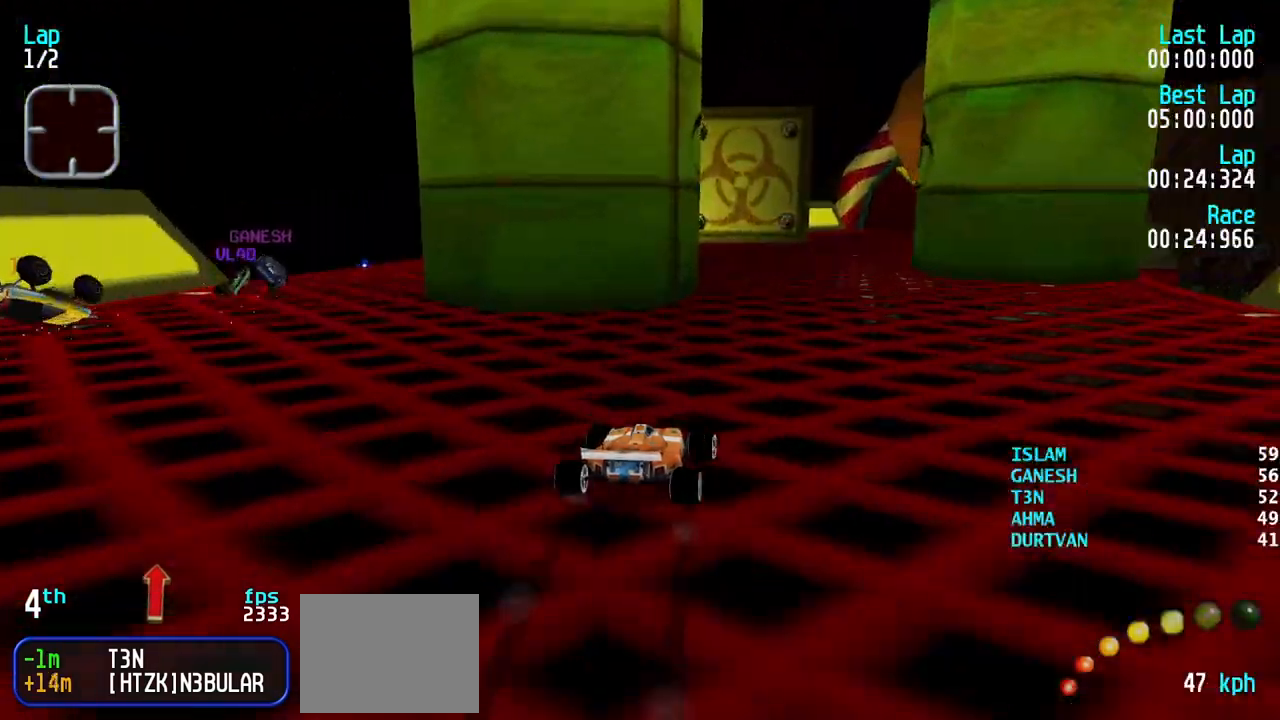
{"keys": ["right", "up"], "events": [[67, "right", "down"], [150, "right", "up"], [250, "right", "down"], [350, "right", "up"], [433, "right", "down"]]}
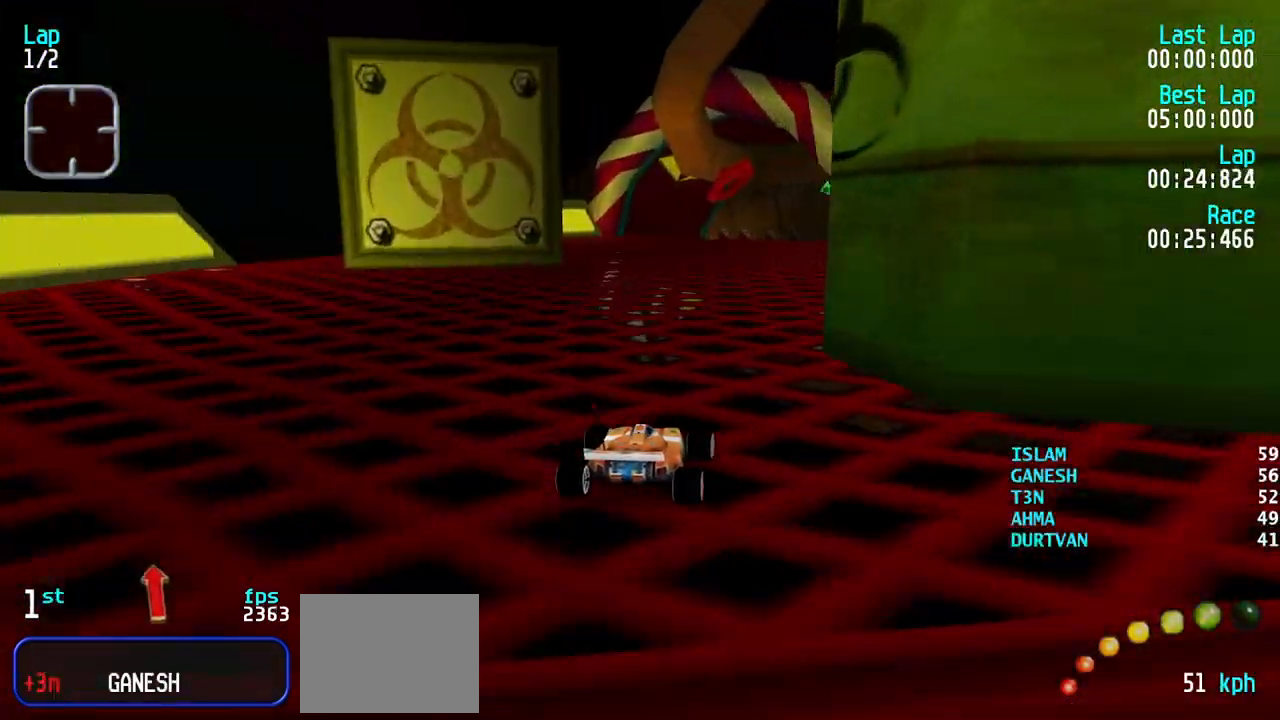
{"keys": ["left", "up"], "events": [[33, "right", "up"], [83, "right", "down"], [167, "right", "up"], [267, "right", "down"], [317, "right", "up"], [500, "left", "down"]]}
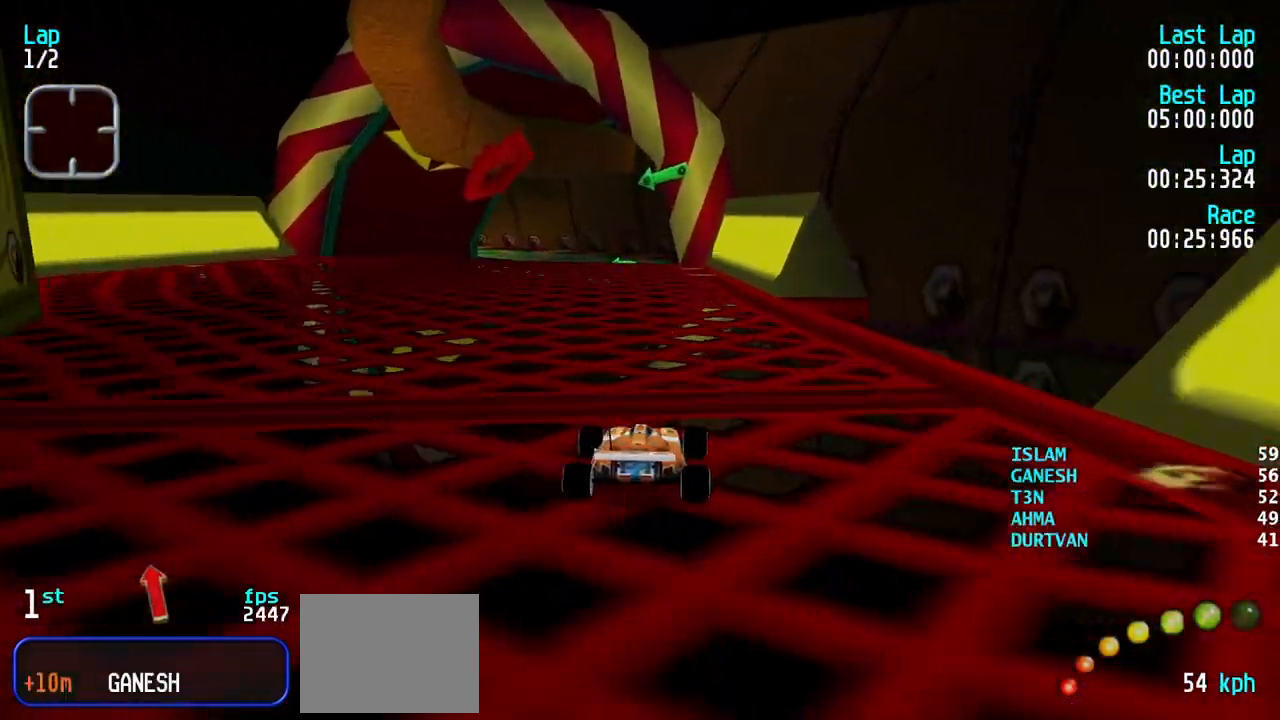
{"keys": ["left", "up"], "events": [[50, "left", "up"], [133, "left", "down"], [233, "left", "up"], [283, "left", "down"], [383, "left", "up"], [467, "left", "down"]]}
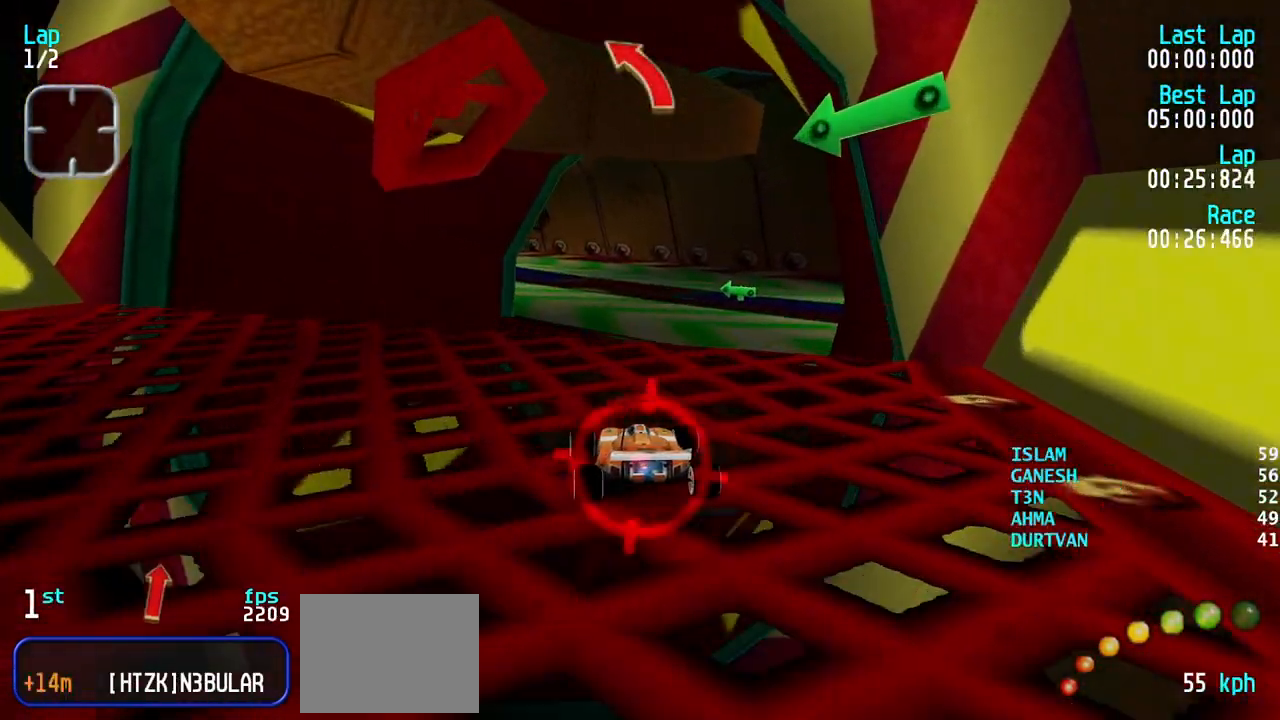
{"keys": ["up"], "events": [[67, "left", "up"], [150, "left", "down"], [200, "left", "up"]]}
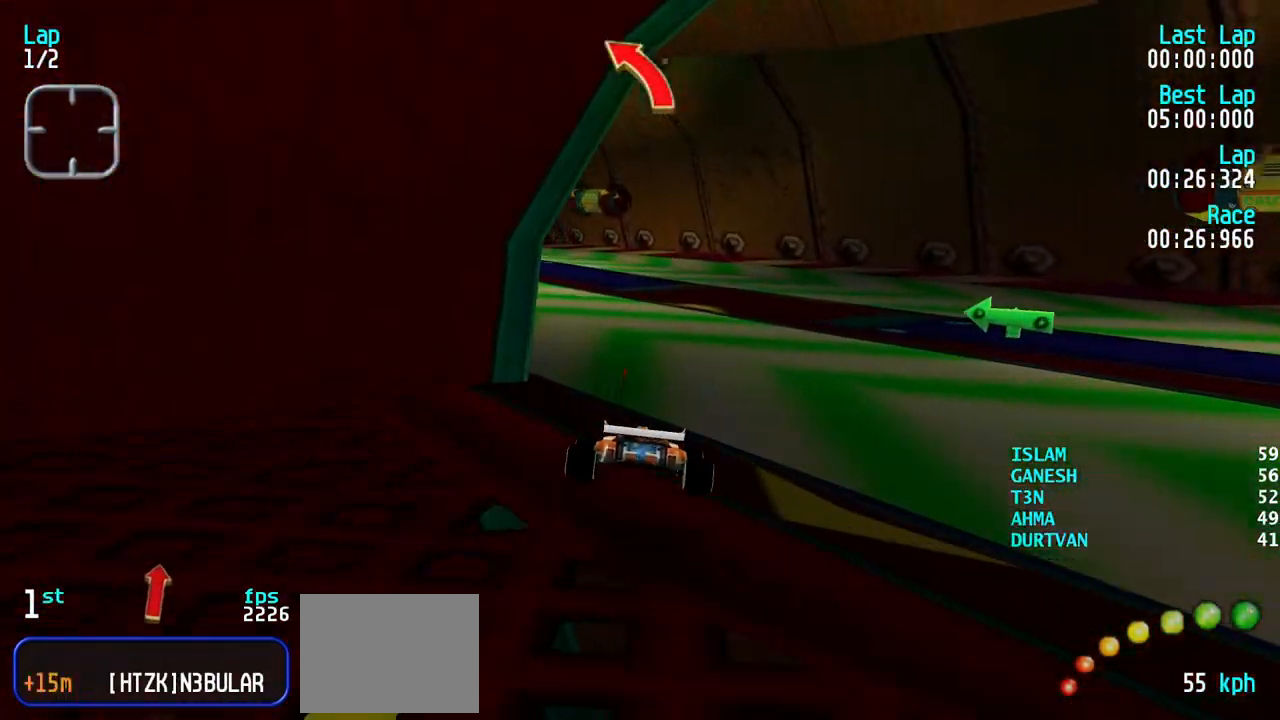
{"keys": ["up"], "events": [[83, "left", "down"], [133, "left", "up"], [217, "left", "down"], [317, "left", "up"], [367, "left", "down"], [500, "left", "up"]]}
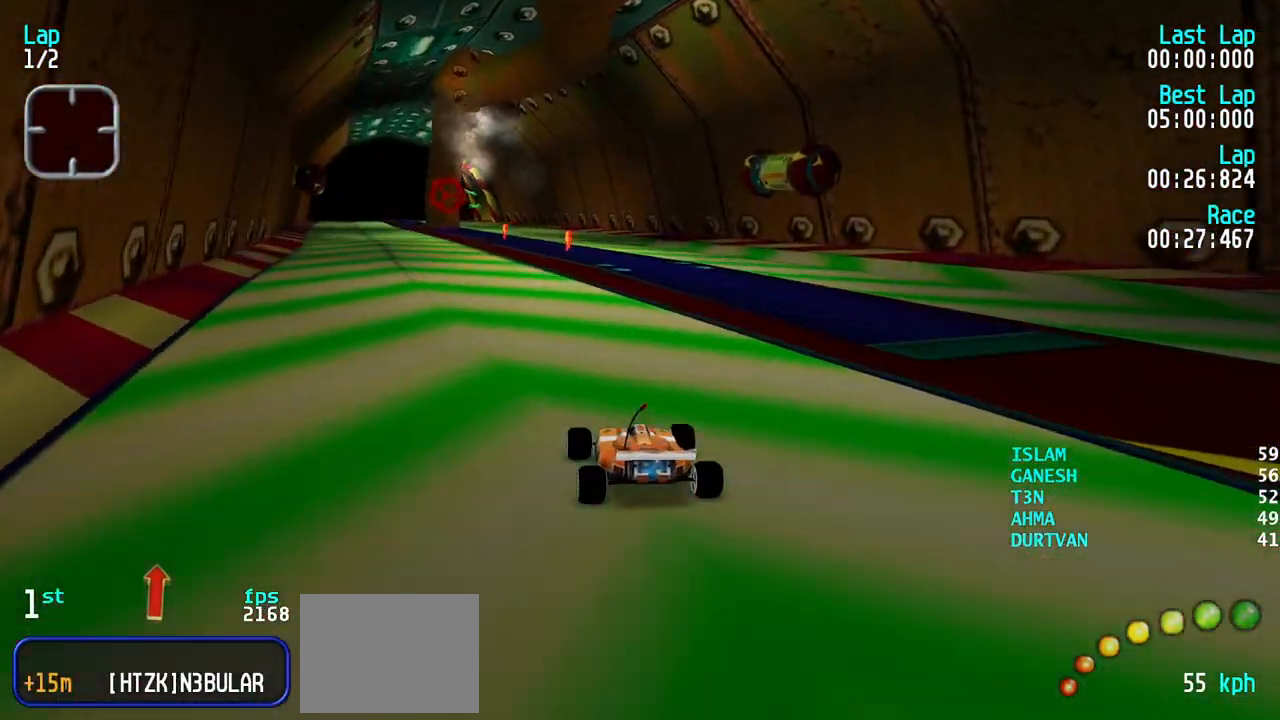
{"keys": ["left", "up"], "events": [[50, "left", "down"], [183, "left", "up"], [233, "left", "down"], [333, "left", "up"], [417, "left", "down"]]}
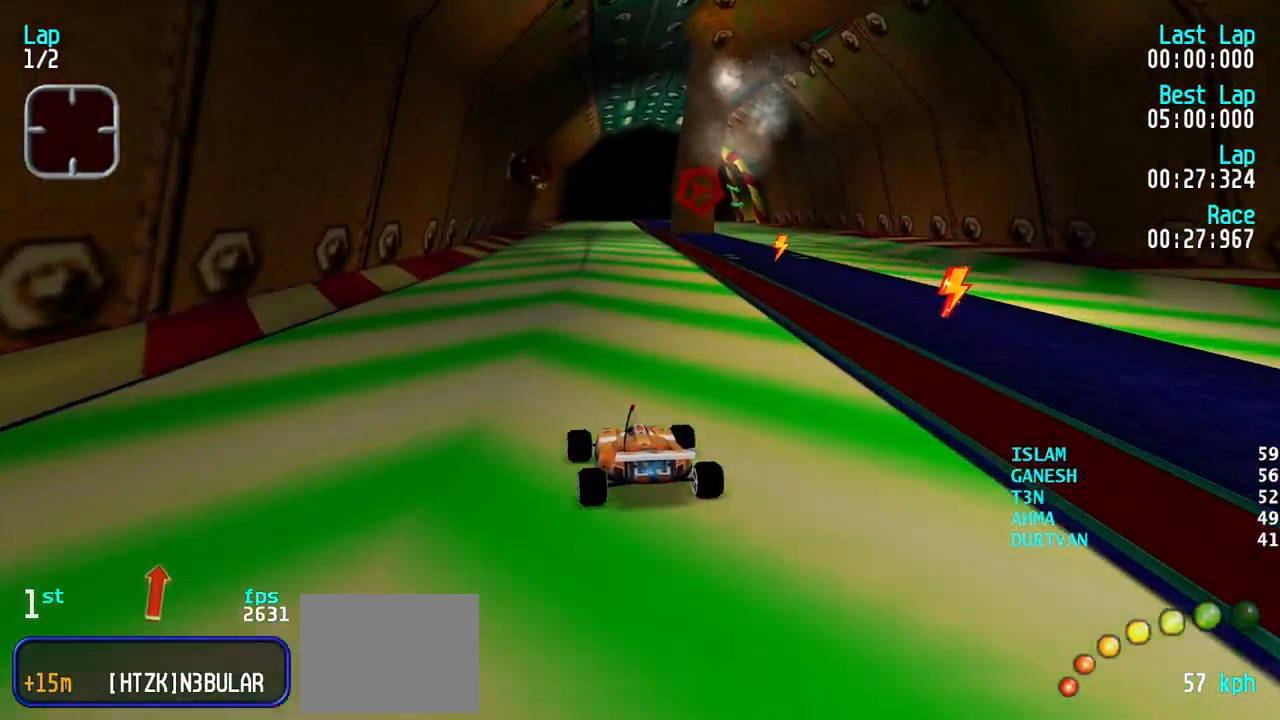
{"keys": ["up"], "events": [[17, "left", "up"], [67, "left", "down"], [117, "left", "up"], [383, "right", "down"], [433, "right", "up"]]}
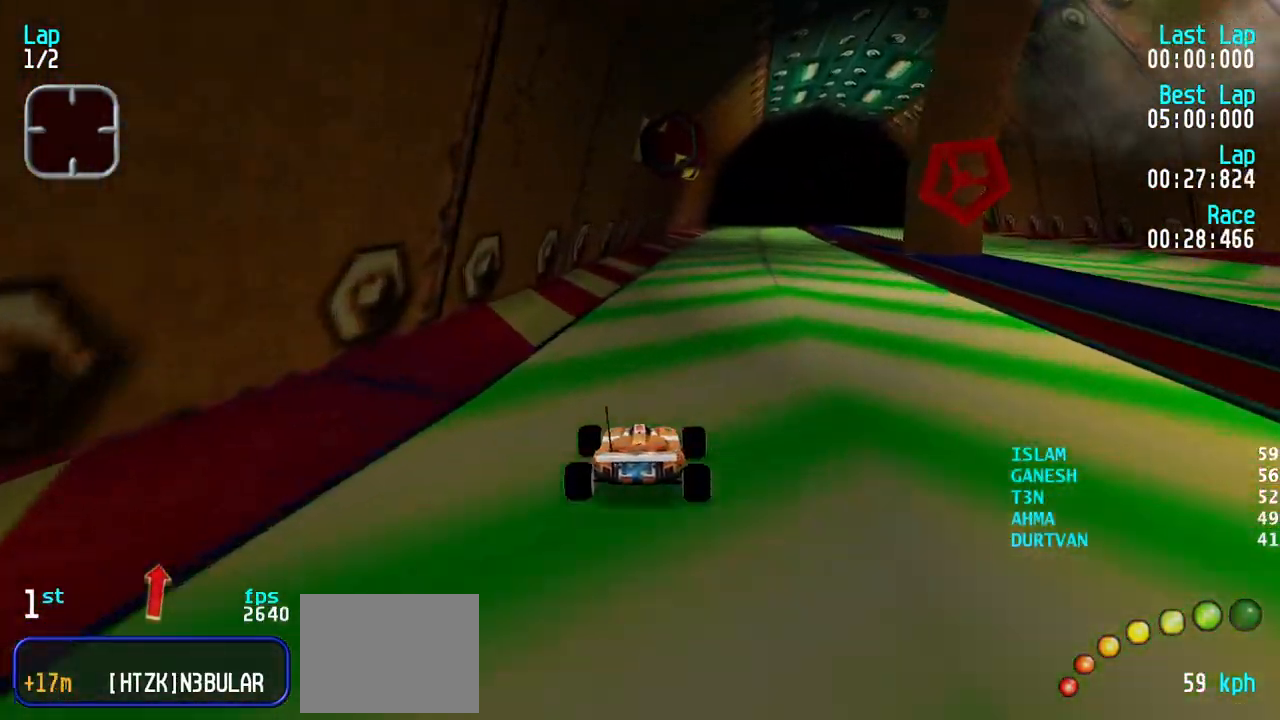
{"keys": ["up"], "events": [[33, "right", "down"], [133, "right", "up"], [217, "right", "down"], [317, "right", "up"], [367, "right", "down"], [450, "right", "up"]]}